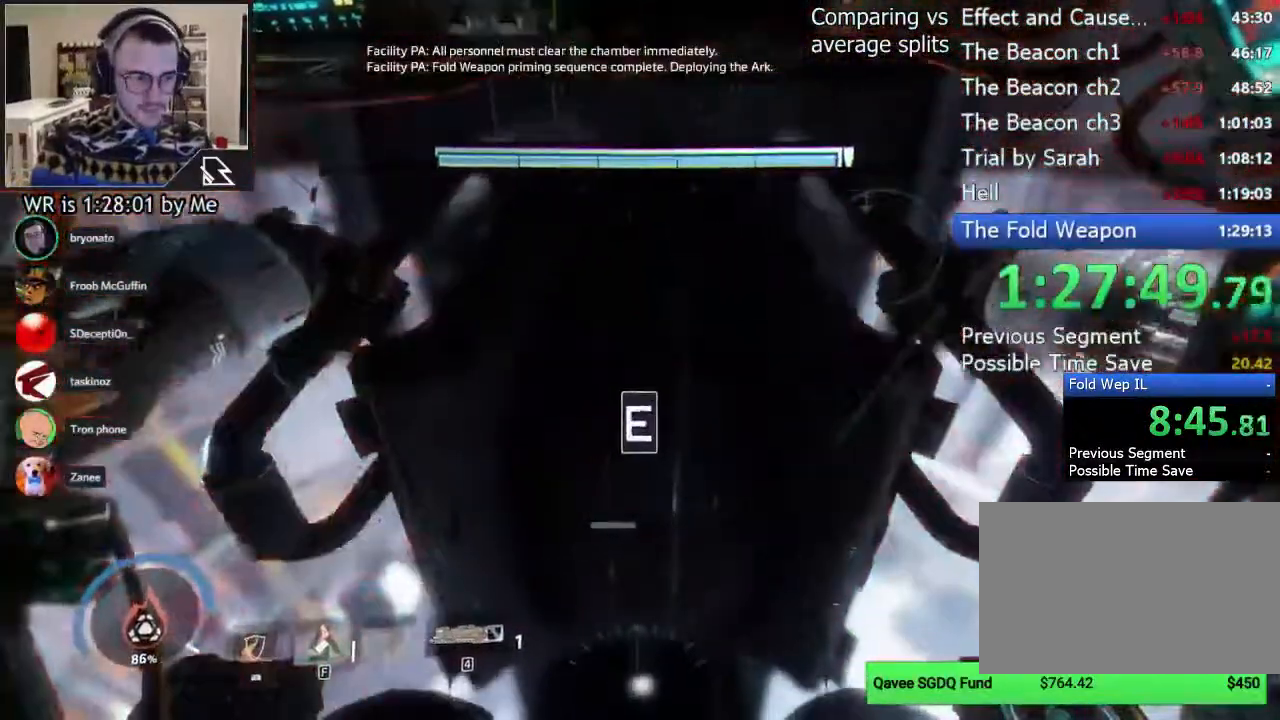
Gameplay with keyboard and mouse; each line is a JSON object with the keys and mouse buttons held at the frame after it. "events" lists presses ("down") and releases ("up") of "1", "2", "3", "4", "5", "a", "alt", "c", "ctrl", "d", "e", "f", "q", "r", "s", "shift", "space", "tab", "v", "w", "x", "z", "mouse_left", "mouse_middle", "mouse_right", "mouse_wheel_up" and "mouse_wheel_down" between this image and that frame as [ms after this image, input, new state], when the widget could be followed in between. "mouse_left", "mouse_middle", "mouse_right", "mouse_wheel_up", "mouse_wheel_down" = the "left", "middle", "right", "wheel_up", "wheel_down" buttons of the "mouse" list. No other keys are recorded. Not read: mouse_move.
{"keys": [], "mouse": []}
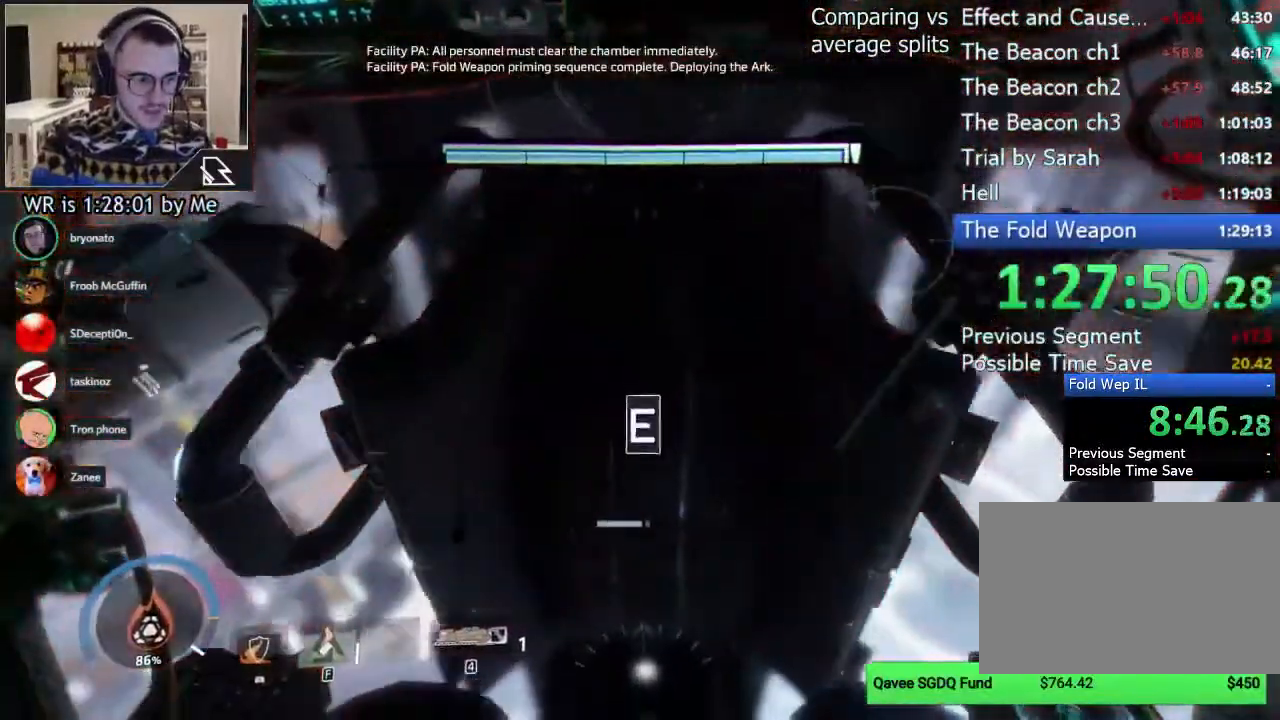
{"keys": ["e"], "mouse": [], "events": [[67, "e", "down"], [133, "e", "up"], [200, "e", "down"]]}
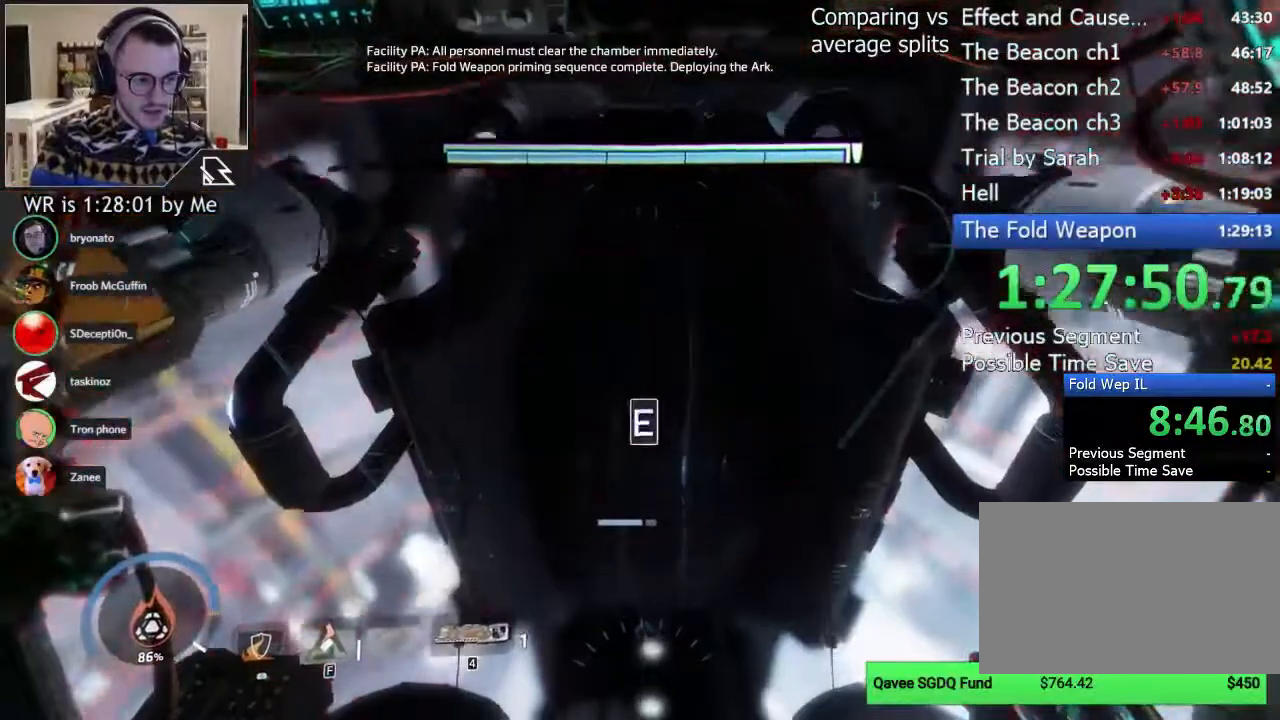
{"keys": ["e"], "mouse": [], "events": [[200, "e", "up"], [267, "e", "down"]]}
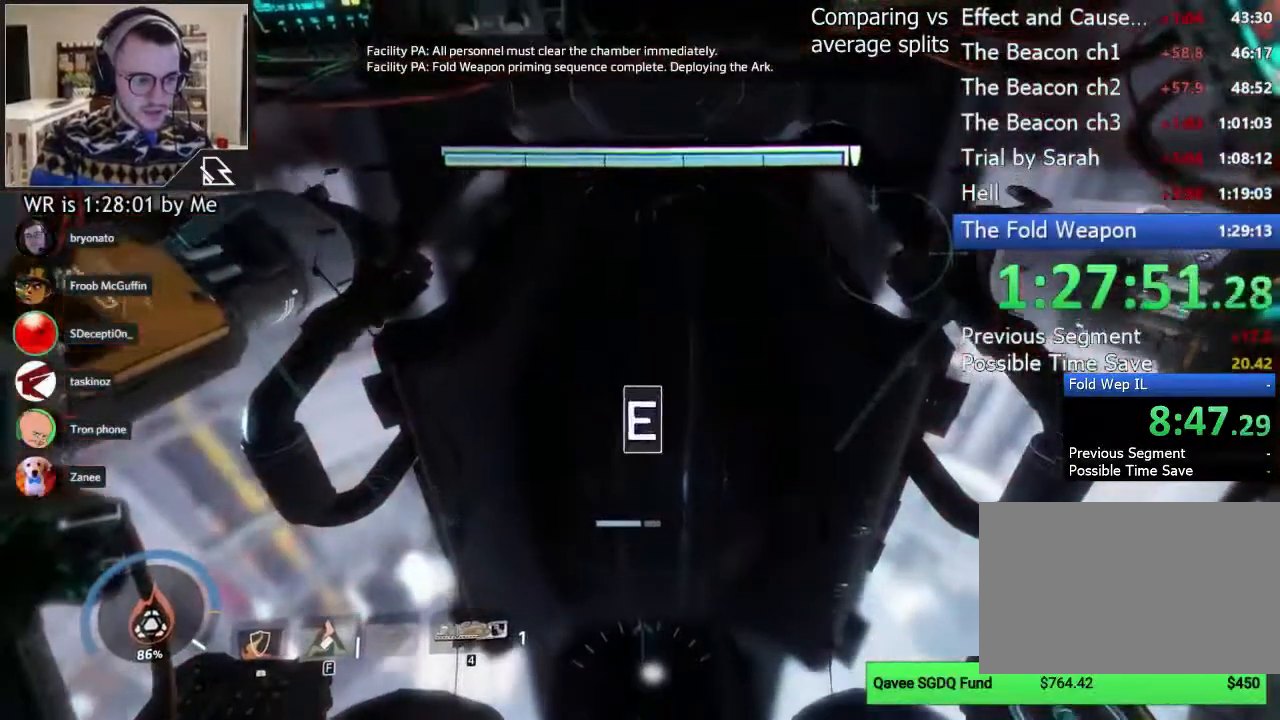
{"keys": ["e"], "mouse": [], "events": [[44, "e", "up"], [111, "e", "down"], [400, "e", "up"], [467, "e", "down"]]}
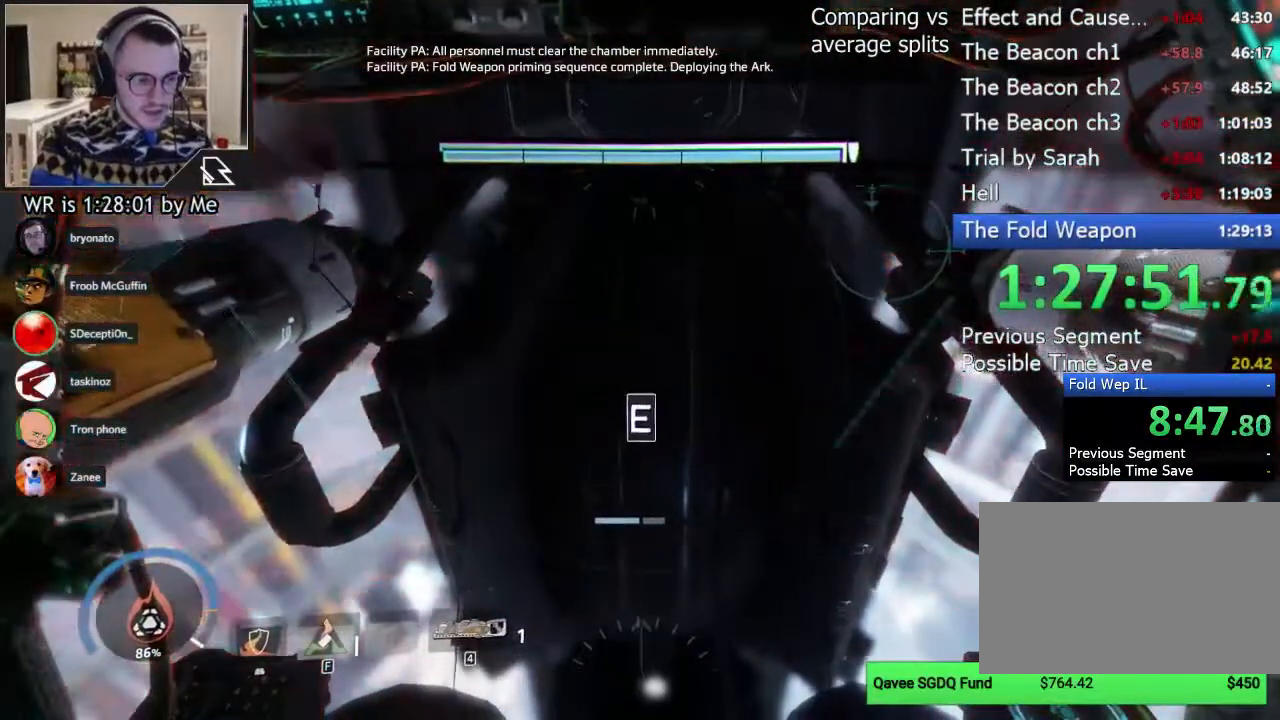
{"keys": ["e"], "mouse": [], "events": [[222, "e", "up"], [289, "e", "down"]]}
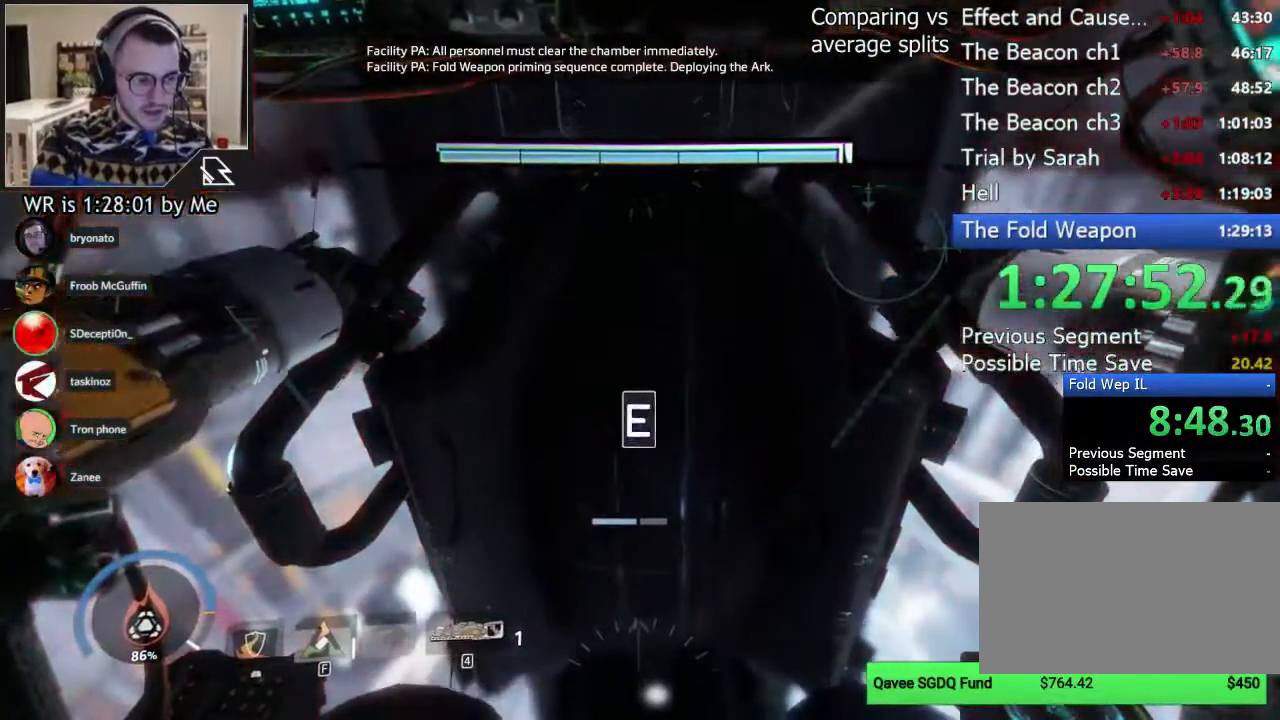
{"keys": [], "mouse": [], "events": [[89, "e", "up"], [178, "e", "down"], [311, "e", "up"], [333, "e", "down"], [400, "e", "up"], [444, "e", "down"], [511, "e", "up"]]}
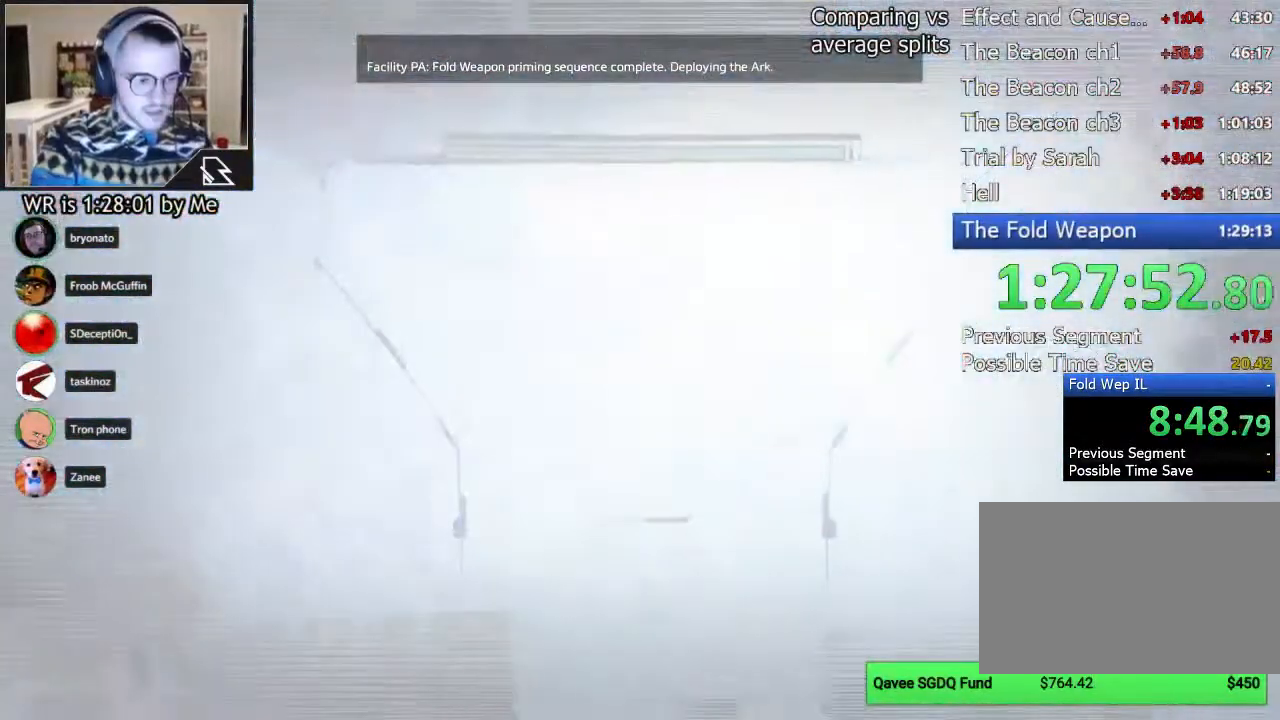
{"keys": [], "mouse": [], "events": [[22, "e", "down"], [133, "e", "up"], [156, "e", "down"], [289, "e", "up"], [356, "e", "down"], [489, "e", "up"]]}
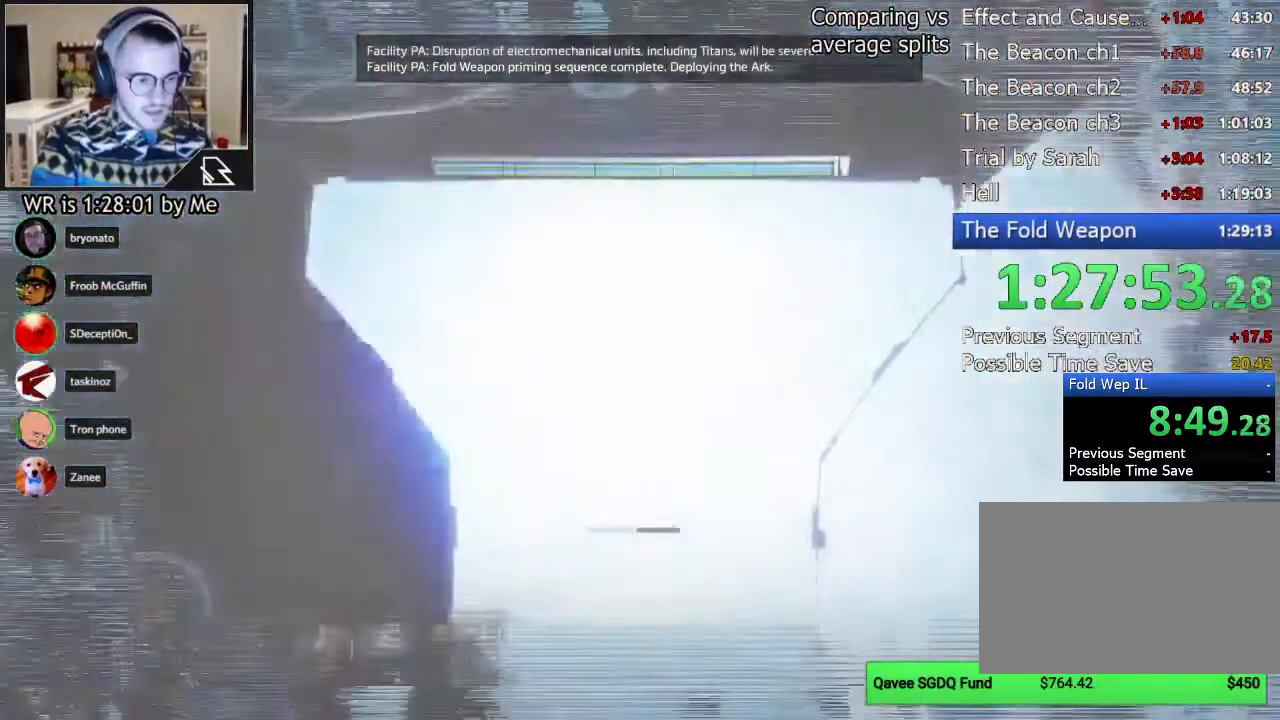
{"keys": ["e"], "mouse": [], "events": [[67, "e", "down"], [378, "e", "up"], [444, "e", "down"]]}
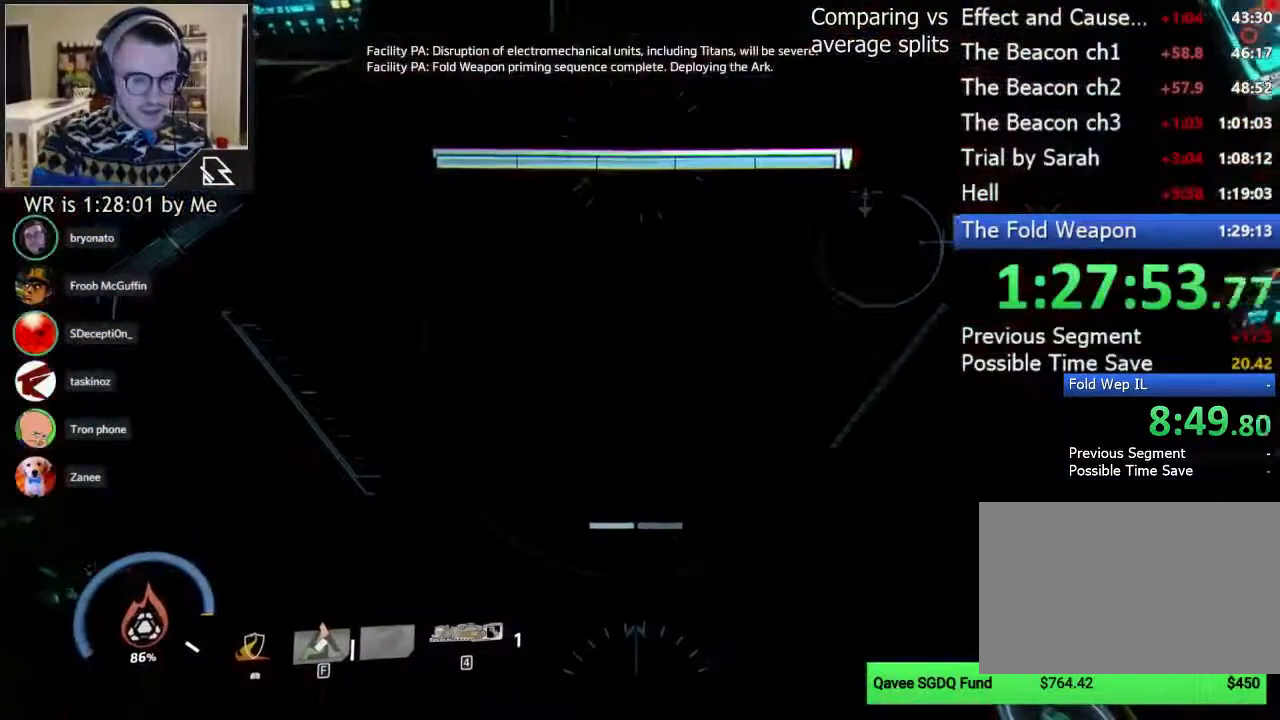
{"keys": [], "mouse": [], "events": [[22, "e", "up"], [67, "e", "down"], [200, "e", "up"], [267, "e", "down"], [489, "e", "up"]]}
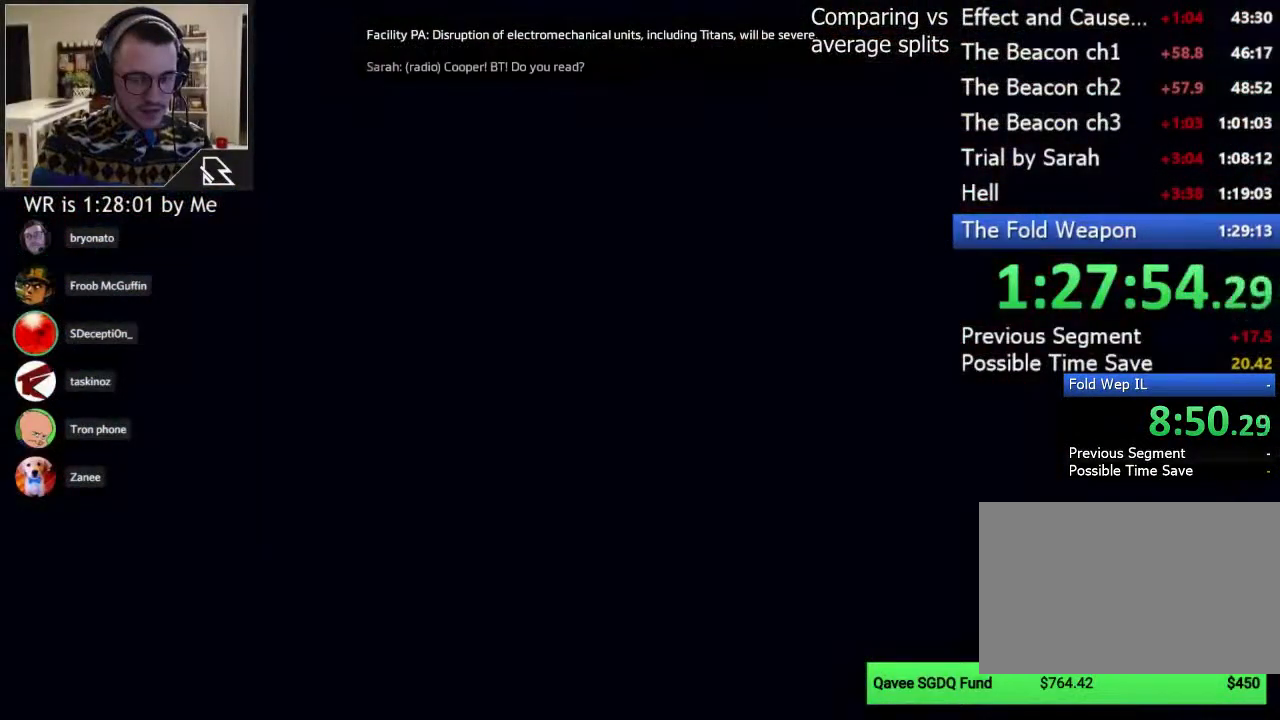
{"keys": [], "mouse": [], "events": [[44, "e", "down"], [178, "e", "up"], [244, "e", "down"], [333, "e", "up"]]}